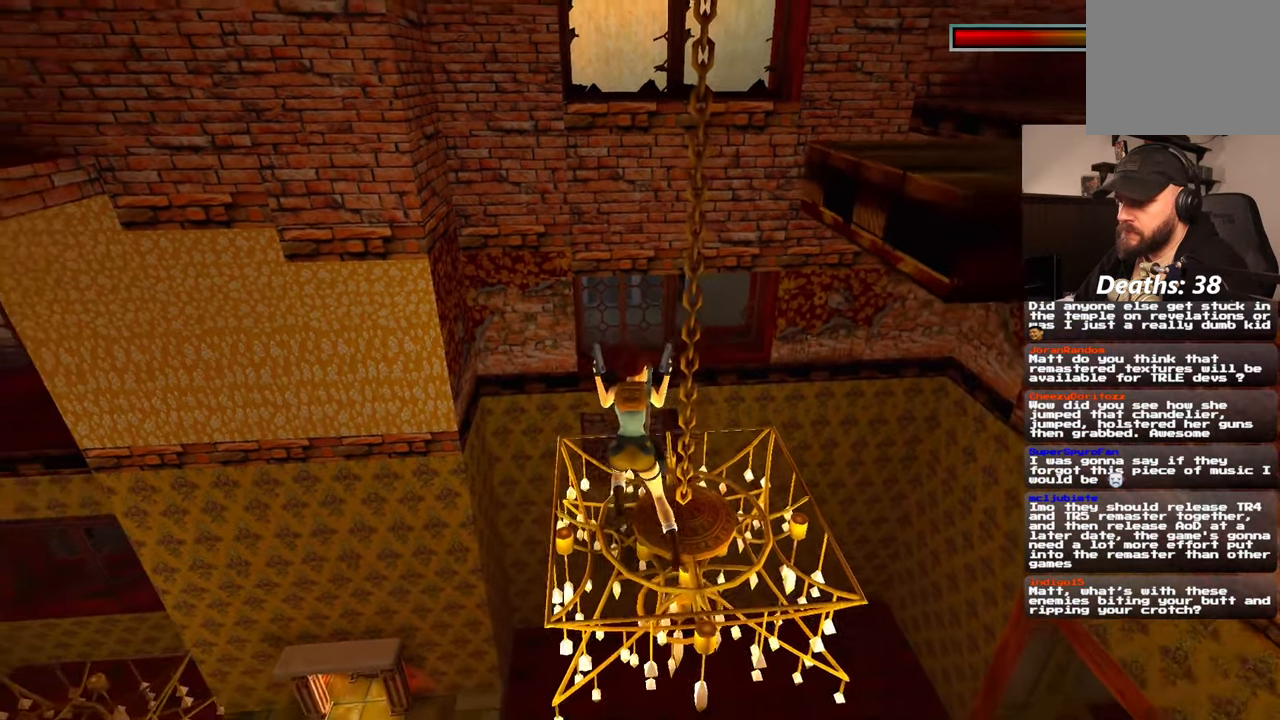
Gameplay with a controller (PlayStation layout); each line is a JSON object with the inputs held at the frame after it (dt_ms = milliseconds from this image to that frame). "events" lists button and stick changes between this image and that frame as [ms after this image, input, new state], when the widget could be followed in between. Not read: HOME L2 L3 R3 START.
{"dt_ms": 500, "buttons": [], "left_stick": "center", "right_stick": "center", "events": []}
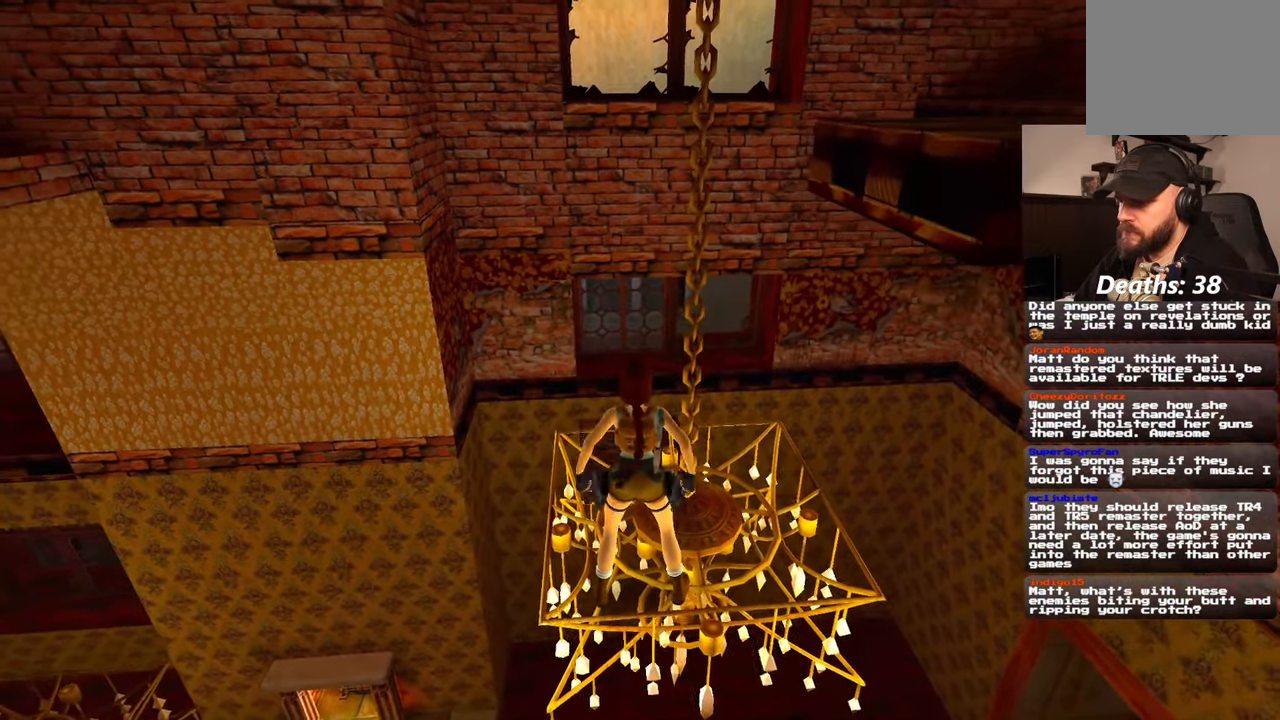
{"dt_ms": 500, "buttons": ["SQUARE"], "left_stick": "up", "right_stick": "center", "events": [[317, "left_stick", "up"], [500, "SQUARE", "down"]]}
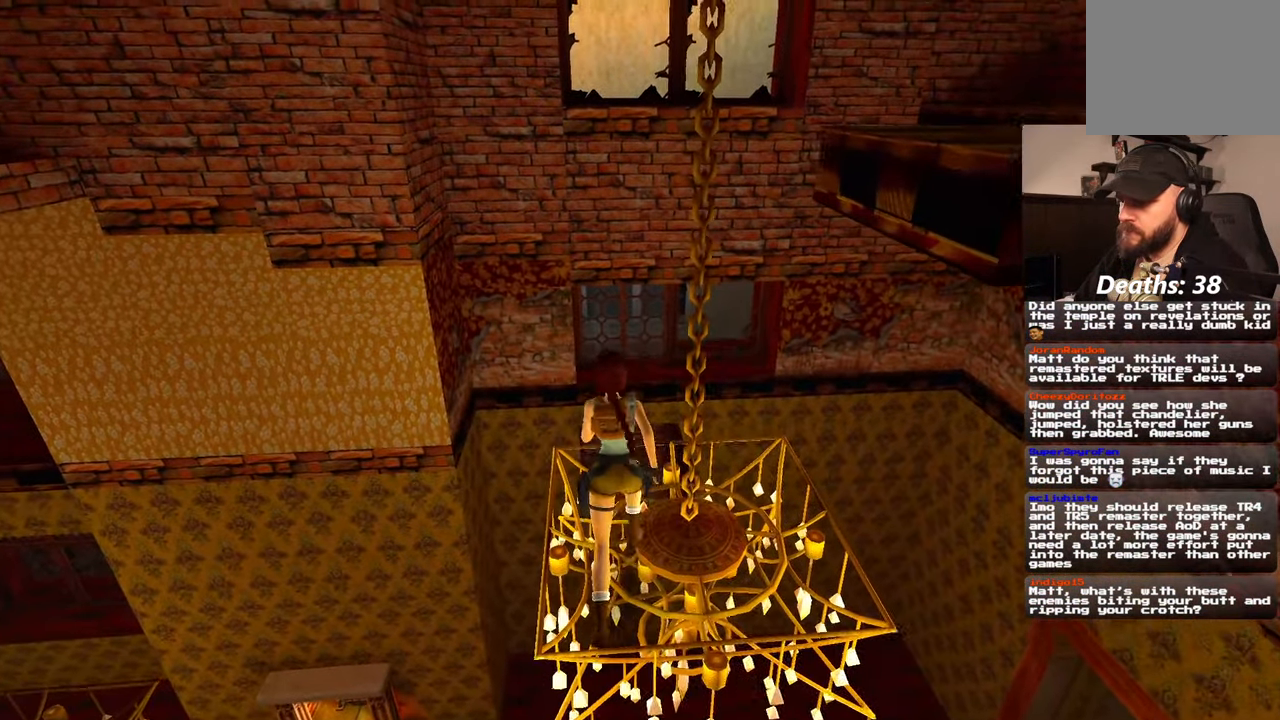
{"dt_ms": 500, "buttons": ["SQUARE"], "left_stick": "up", "right_stick": "center", "events": []}
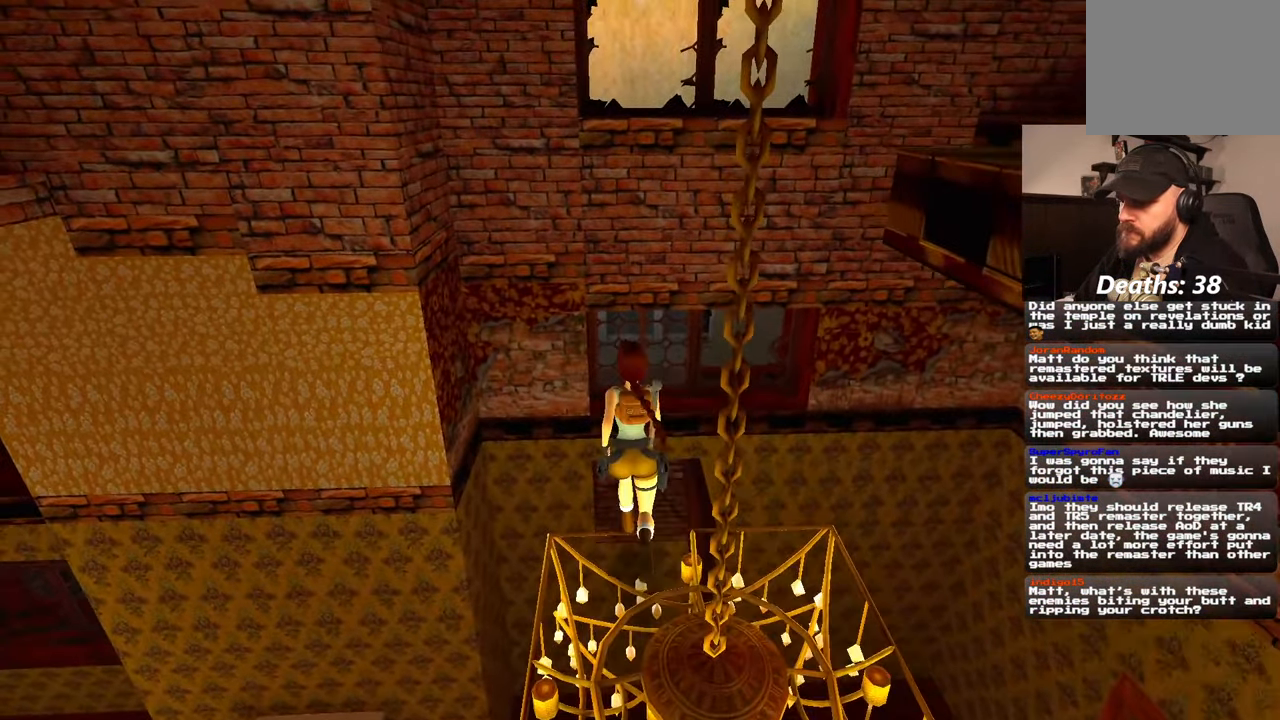
{"dt_ms": 500, "buttons": ["SQUARE"], "left_stick": "up", "right_stick": "center", "events": []}
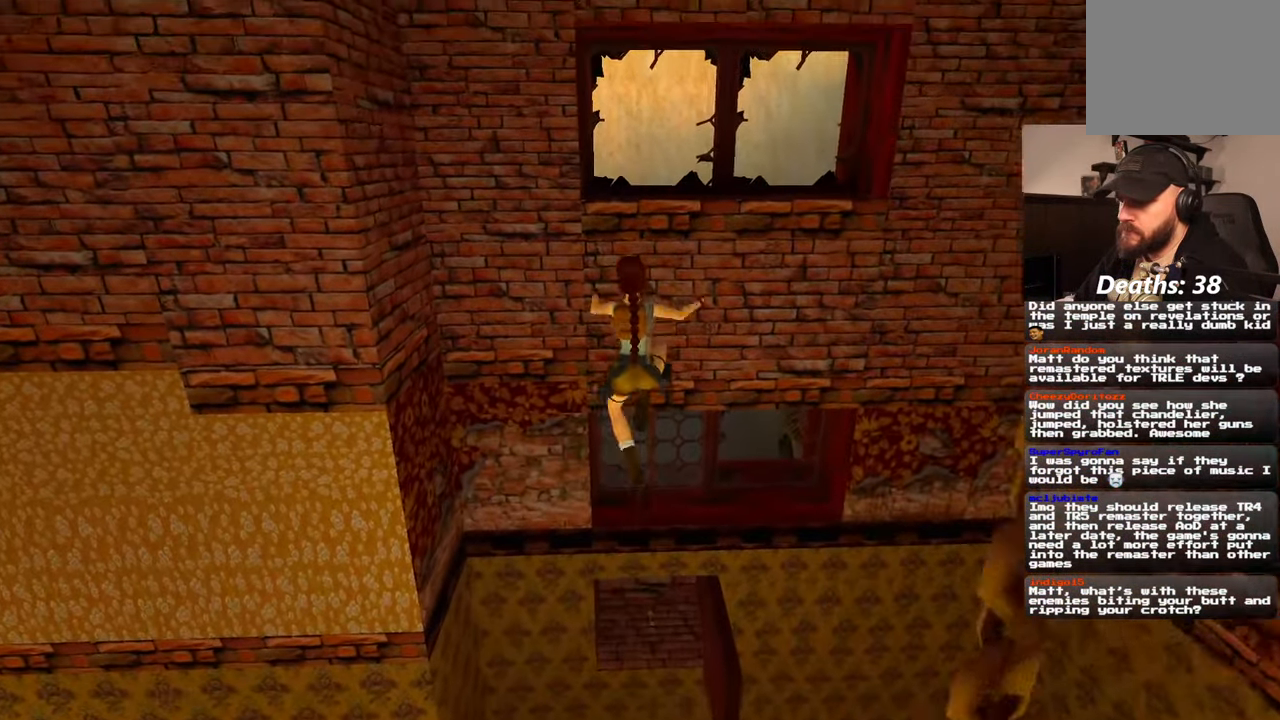
{"dt_ms": 1000, "buttons": ["R2"], "left_stick": "center", "right_stick": "center", "events": [[34, "left_stick", "up-right"], [150, "left_stick", "up"], [217, "SQUARE", "up"], [284, "R2", "down"], [334, "left_stick", "center"]]}
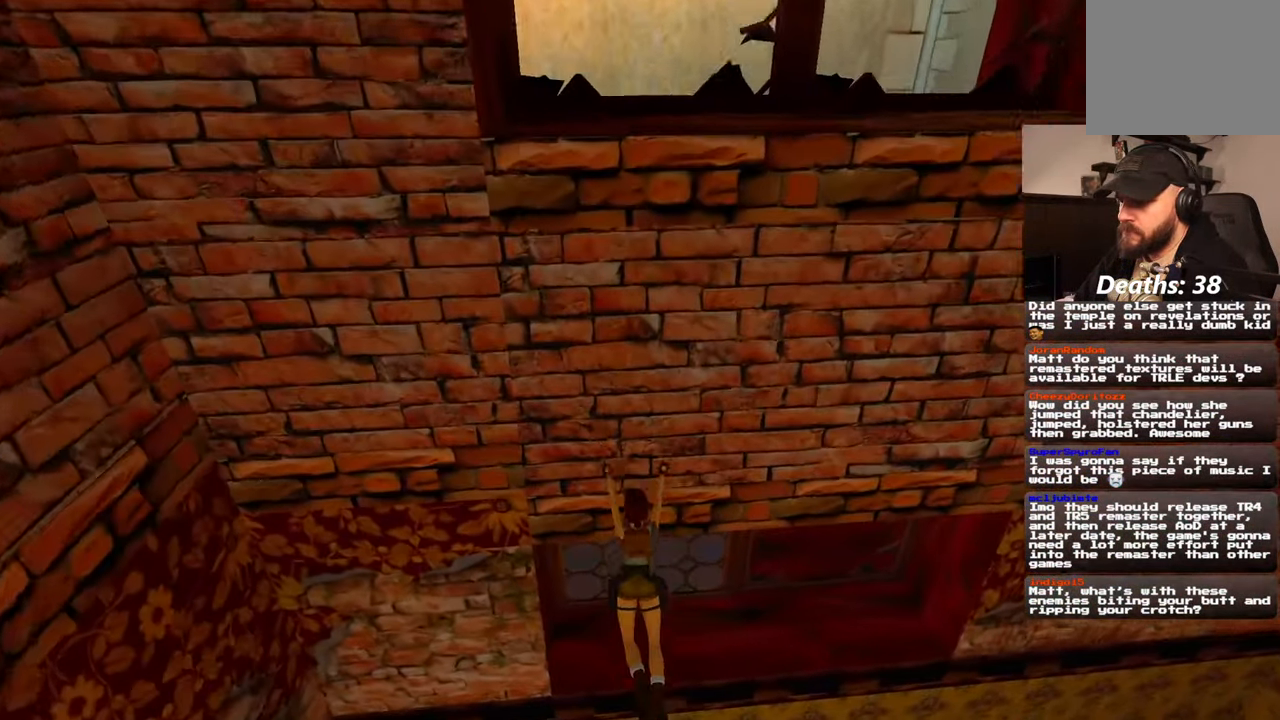
{"dt_ms": 500, "buttons": ["R2"], "left_stick": "center", "right_stick": "center", "events": []}
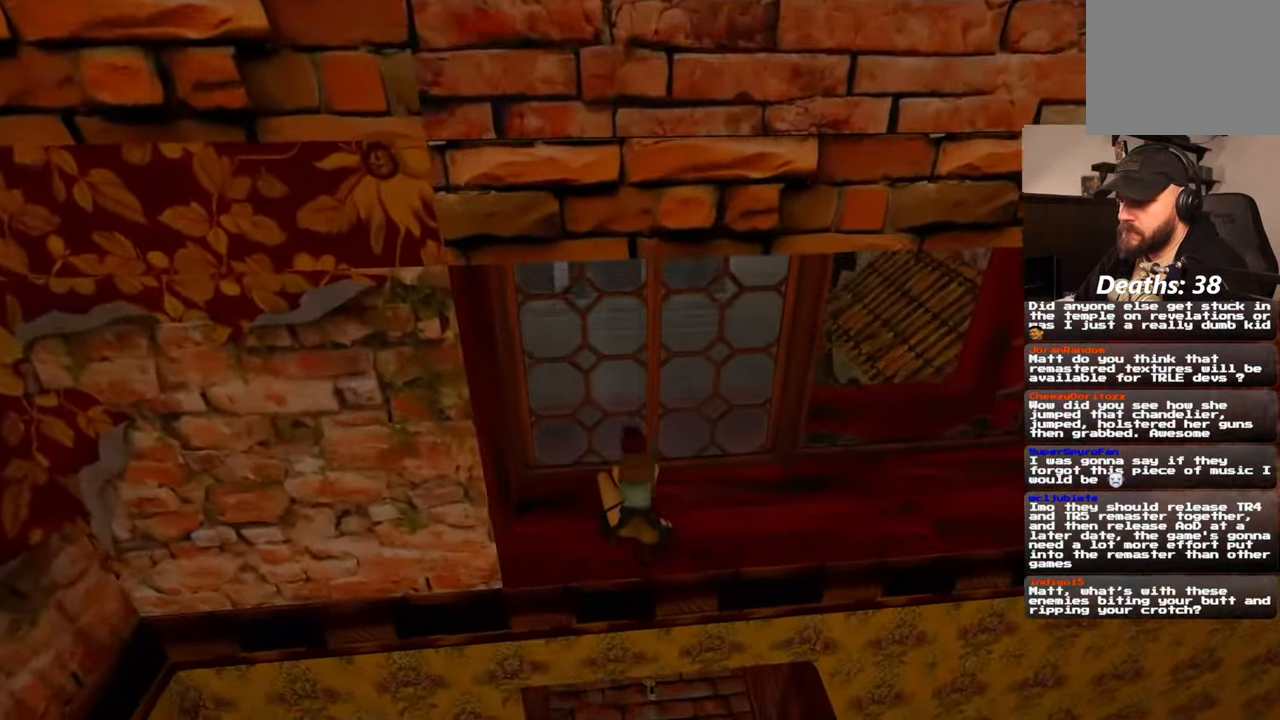
{"dt_ms": 500, "buttons": [], "left_stick": "center", "right_stick": "center", "events": [[217, "R2", "up"]]}
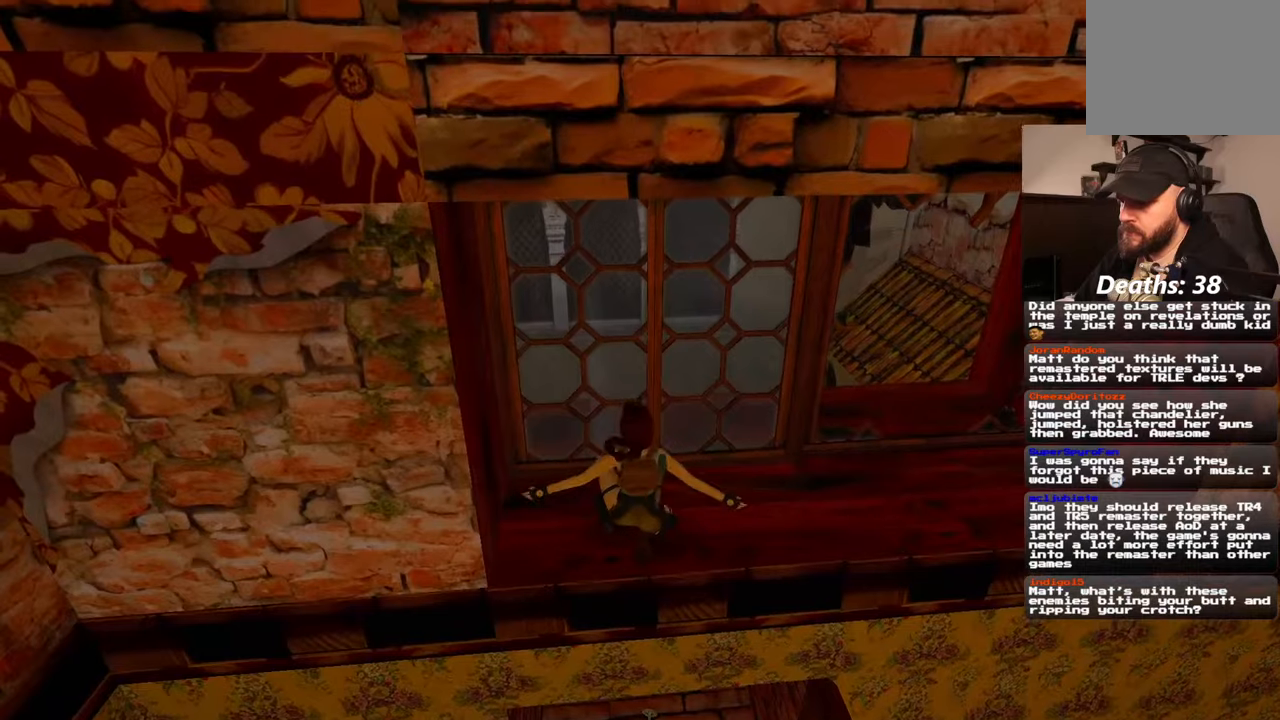
{"dt_ms": 500, "buttons": [], "left_stick": "center", "right_stick": "center", "events": [[217, "CIRCLE", "down"], [334, "CIRCLE", "up"]]}
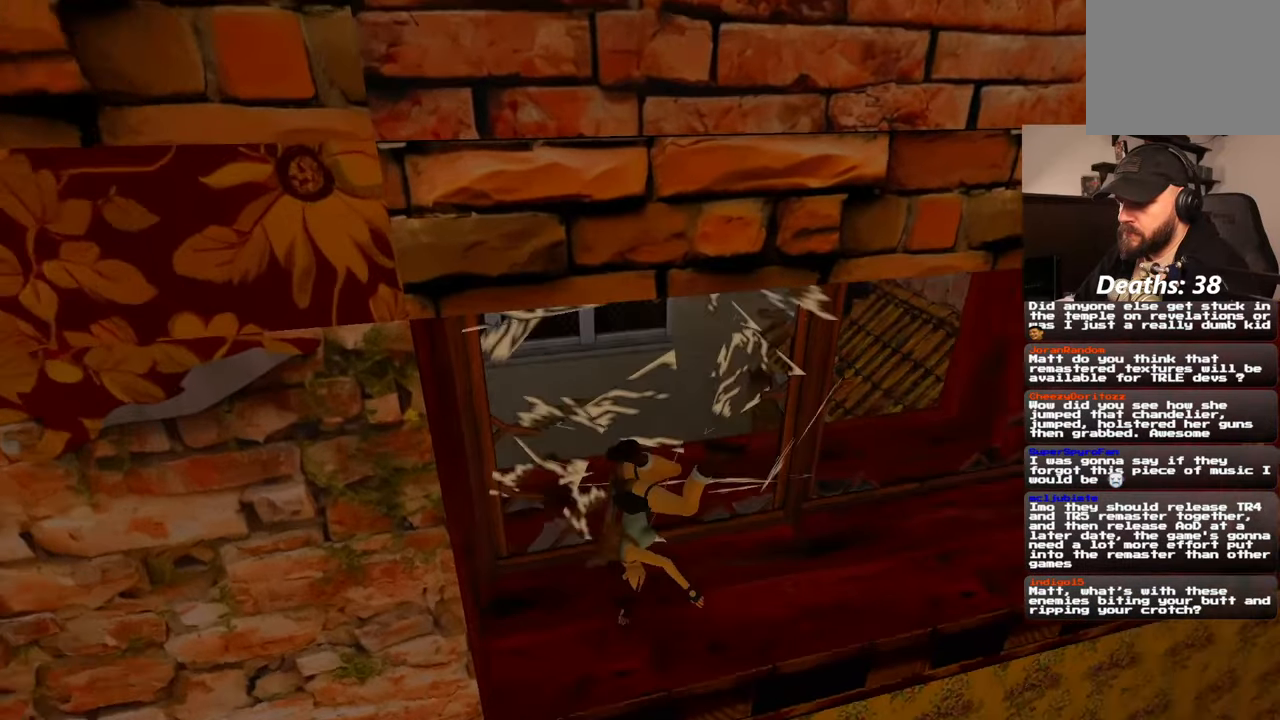
{"dt_ms": 500, "buttons": [], "left_stick": "center", "right_stick": "center", "events": []}
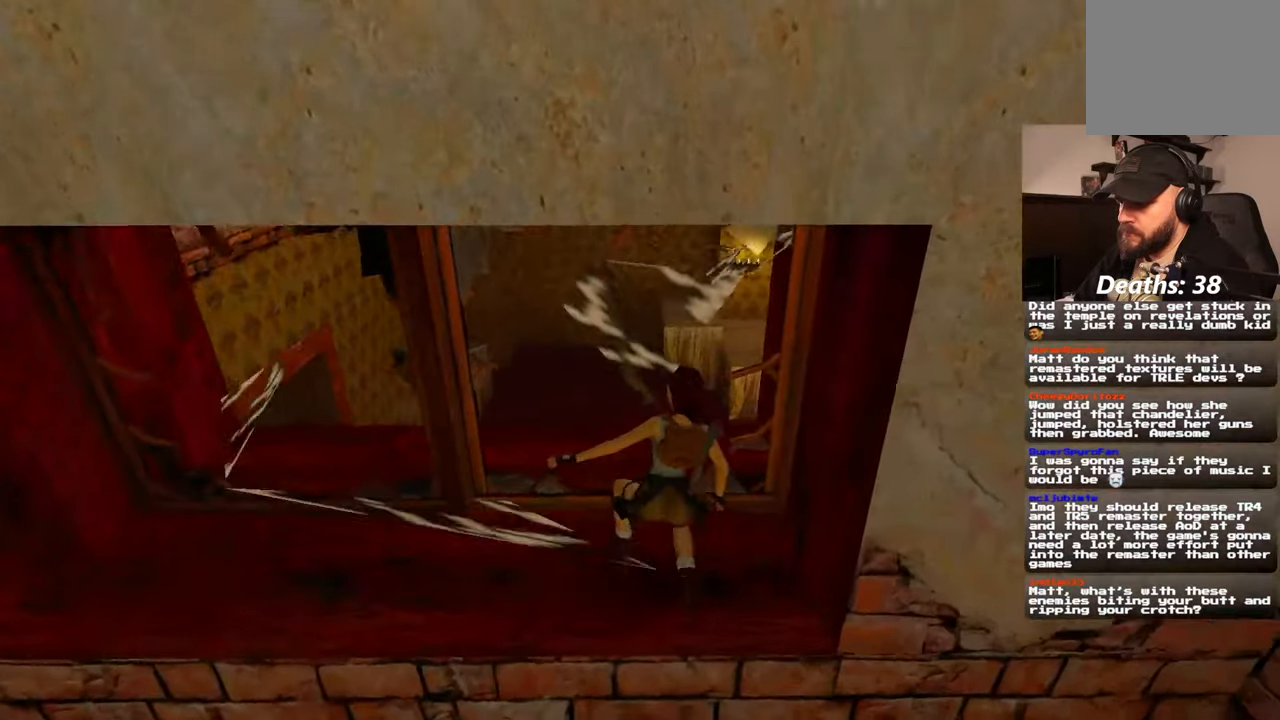
{"dt_ms": 500, "buttons": ["R1"], "left_stick": "center", "right_stick": "center", "events": [[384, "R1", "down"]]}
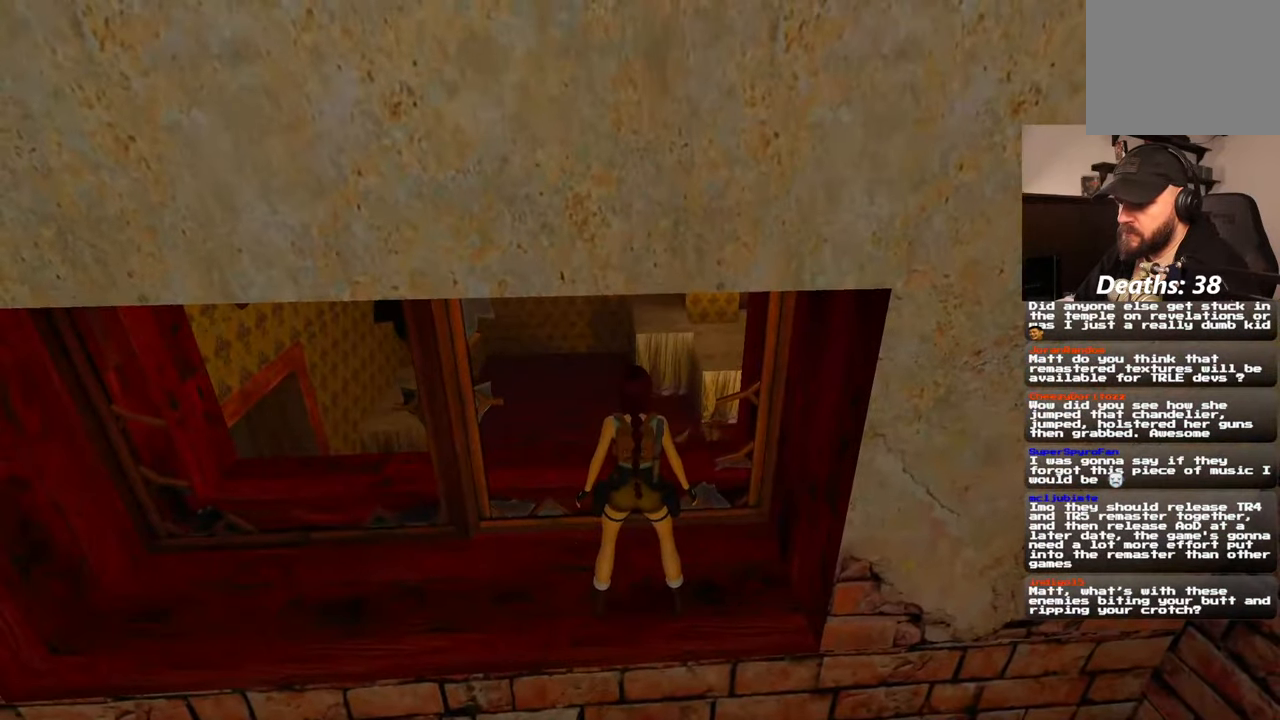
{"dt_ms": 1000, "buttons": [], "left_stick": "center", "right_stick": "center"}
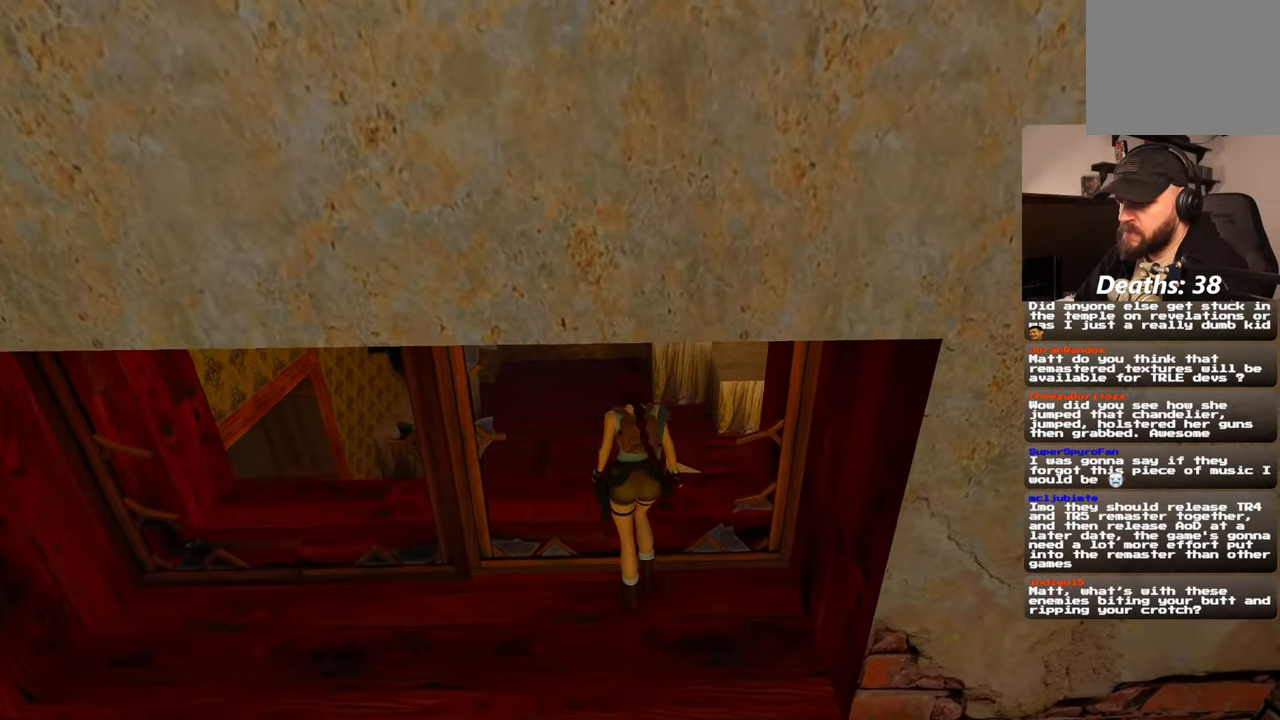
{"dt_ms": 500, "buttons": [], "left_stick": "center", "right_stick": "center"}
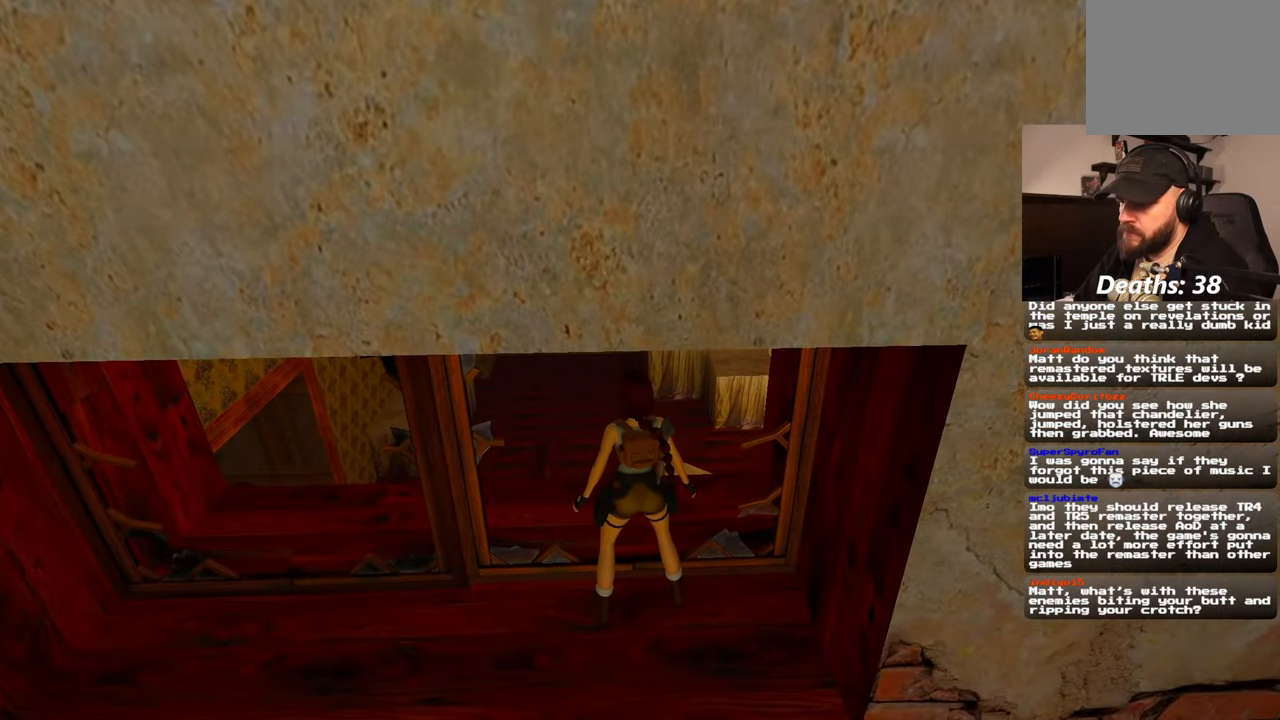
{"dt_ms": 500, "buttons": ["R1"], "left_stick": "center", "right_stick": "center", "events": [[284, "R1", "down"]]}
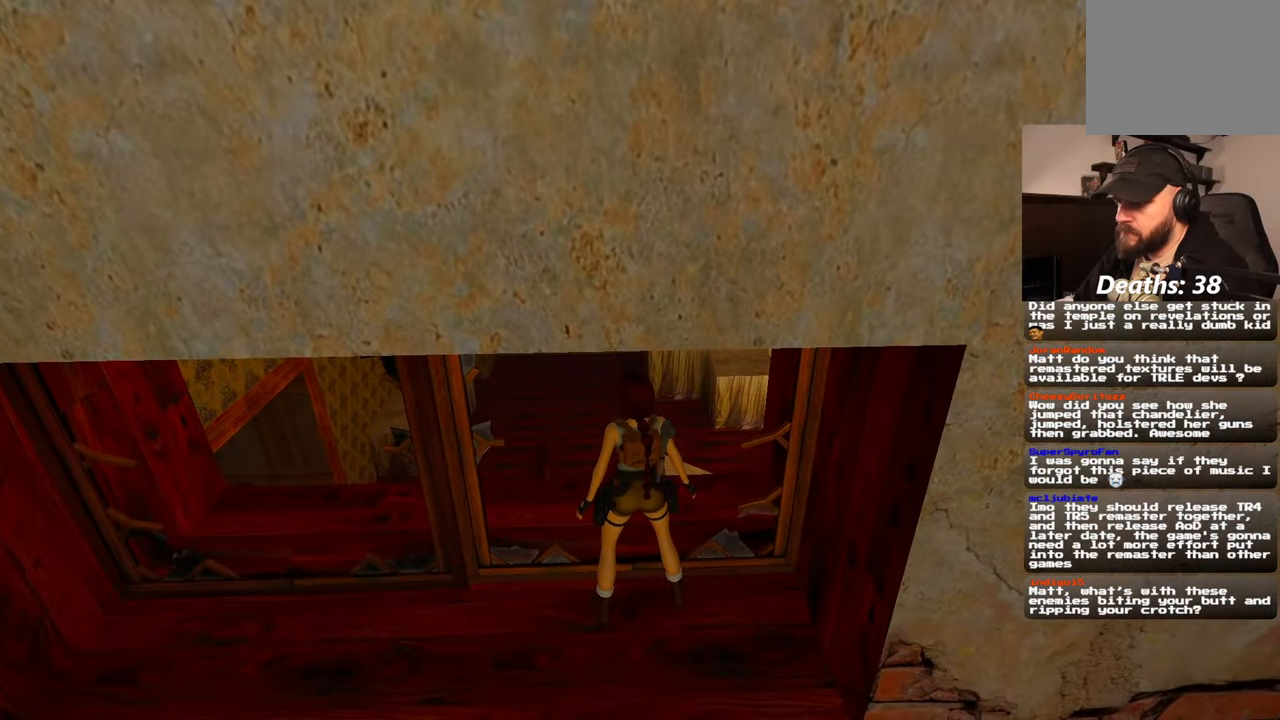
{"dt_ms": 500, "buttons": ["R1"], "left_stick": "center", "right_stick": "center", "events": []}
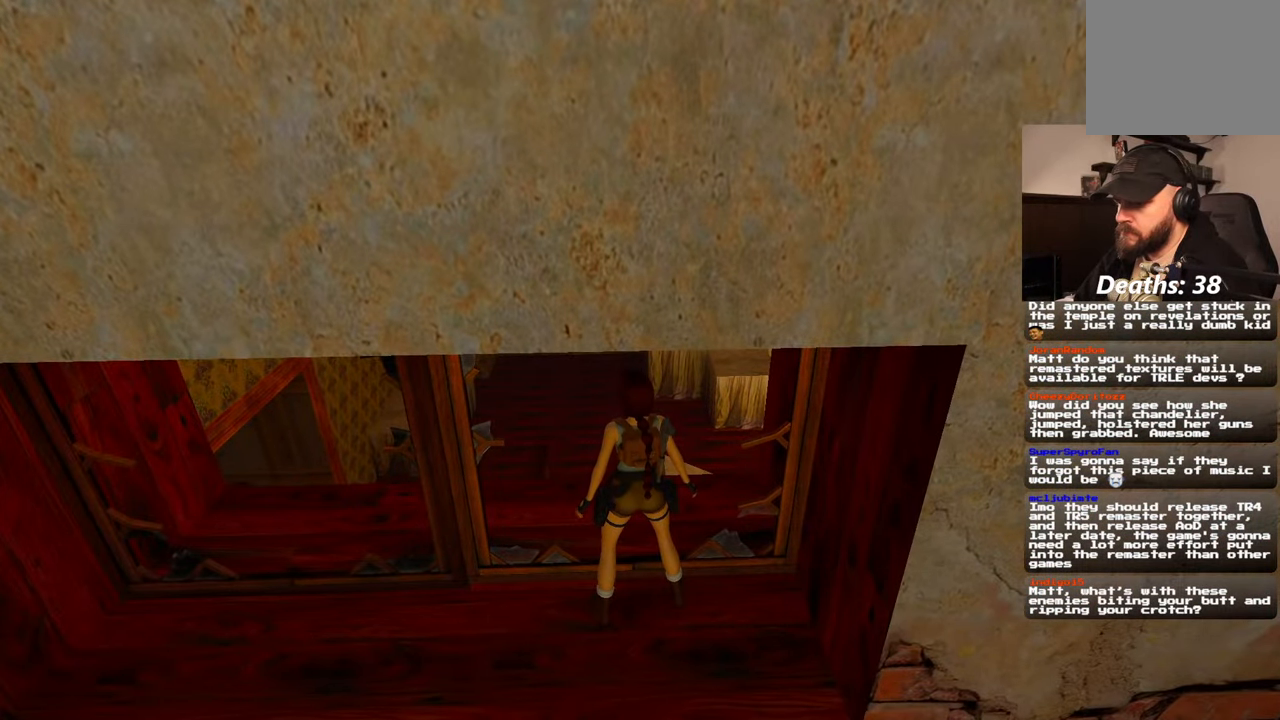
{"dt_ms": 500, "buttons": ["R1"], "left_stick": "center", "right_stick": "center", "events": []}
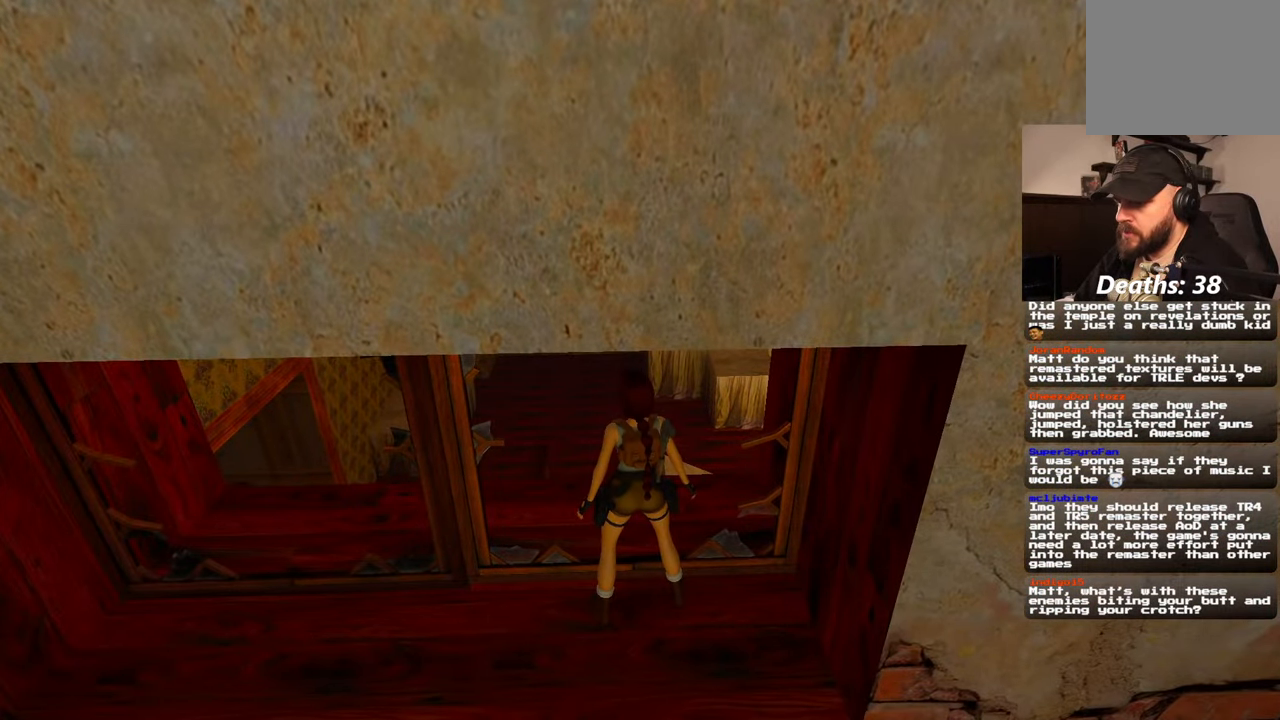
{"dt_ms": 500, "buttons": ["R1"], "left_stick": "center", "right_stick": "center", "events": []}
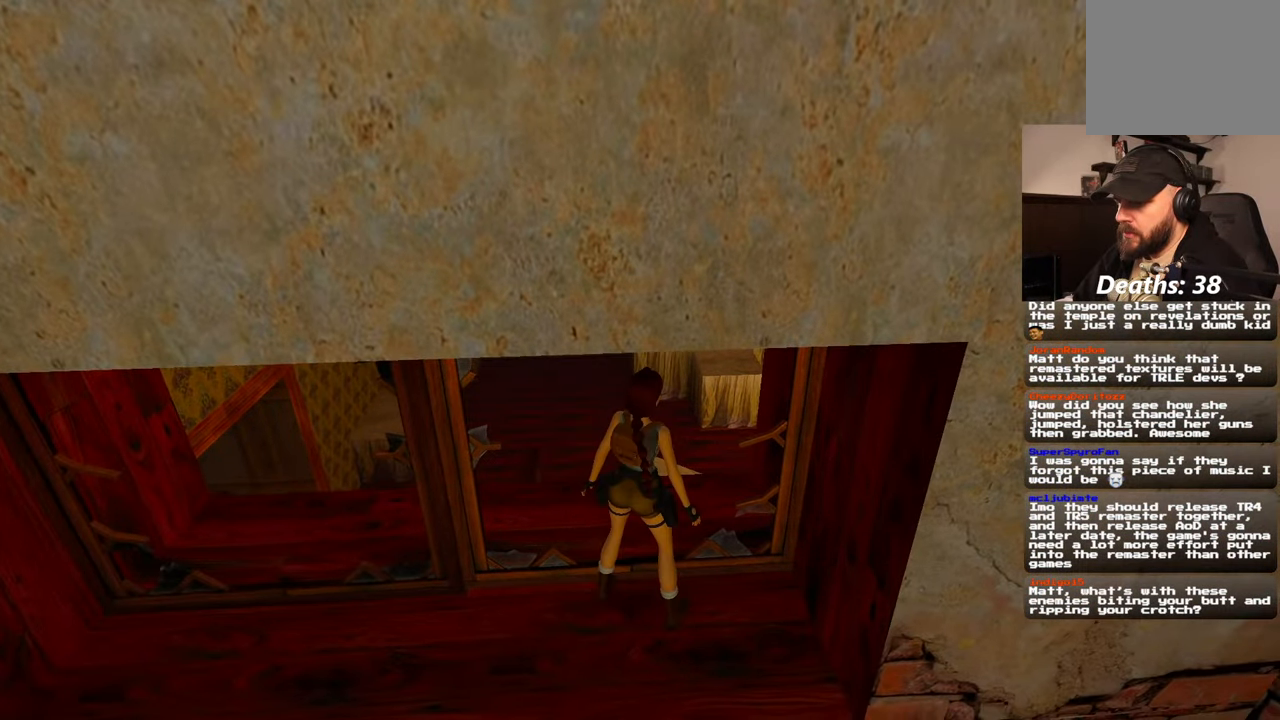
{"dt_ms": 500, "buttons": ["R1"], "left_stick": "center", "right_stick": "center"}
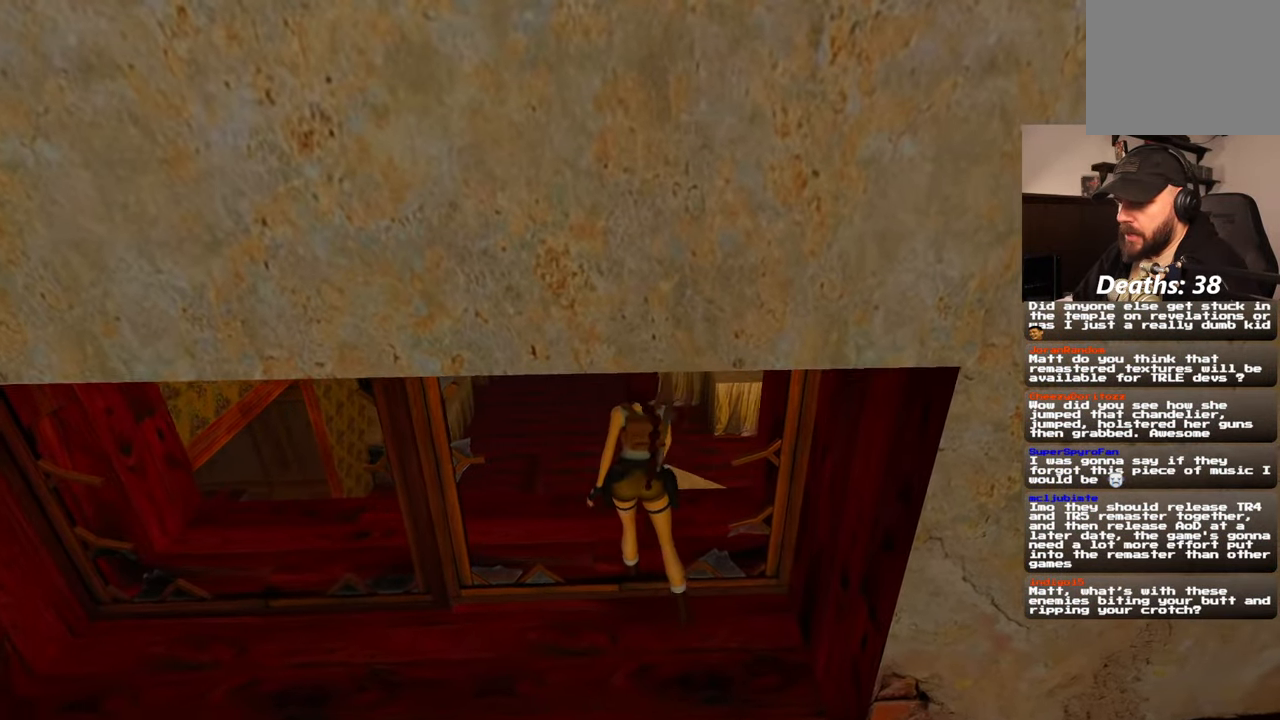
{"dt_ms": 500, "buttons": ["R1"], "left_stick": "center", "right_stick": "center", "events": []}